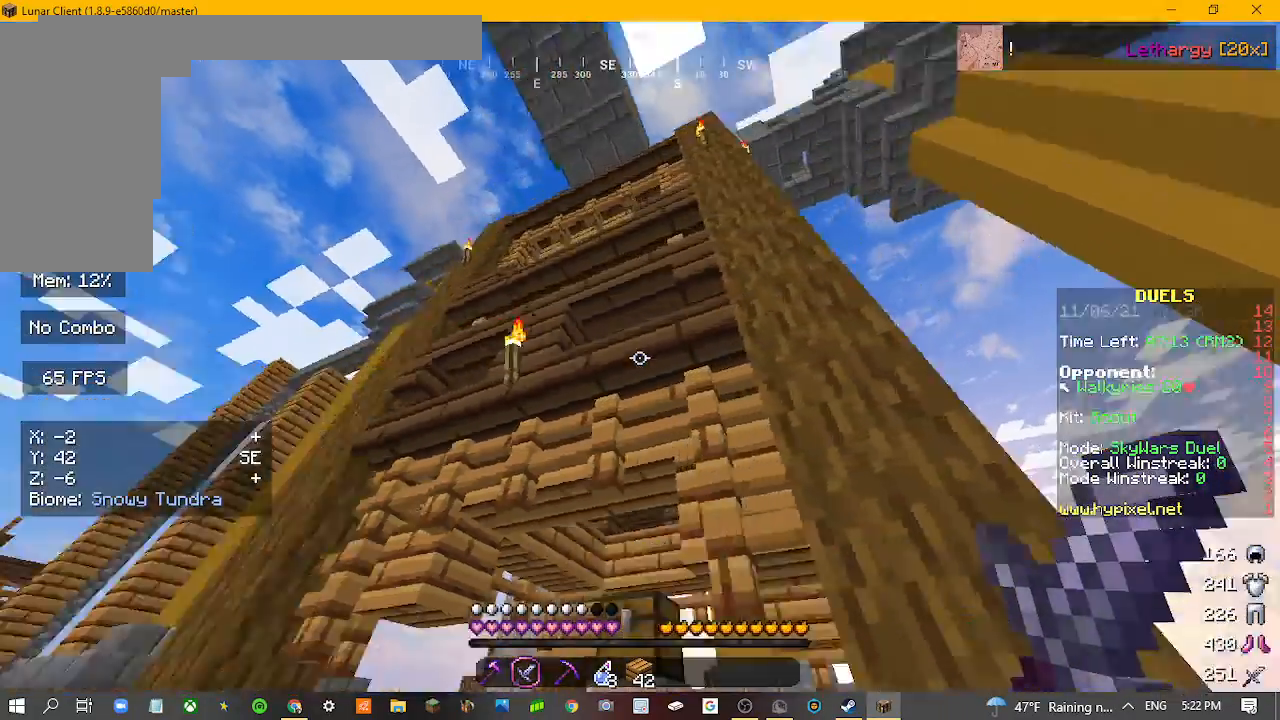
Gameplay with keyboard and mouse; each line is a JSON object with the keys and mouse buttons held at the frame after it. "events" lists presses ("down") and releases ("up") of "a", "d", "s", "w", "mouse_left" and "mouse_right" between this image and that frame as [ms after this image, input, new state], when the widget could be followed in between. "mouse_left", "mouse_right" = the "left", "right" buttons of the "mouse" list. No other keys are recorded. Fast repeated clicks can show as one long hold. Mouse movement is not recorded.
{"keys": ["a", "w"], "mouse": [], "events": [[33, "w", "down"]]}
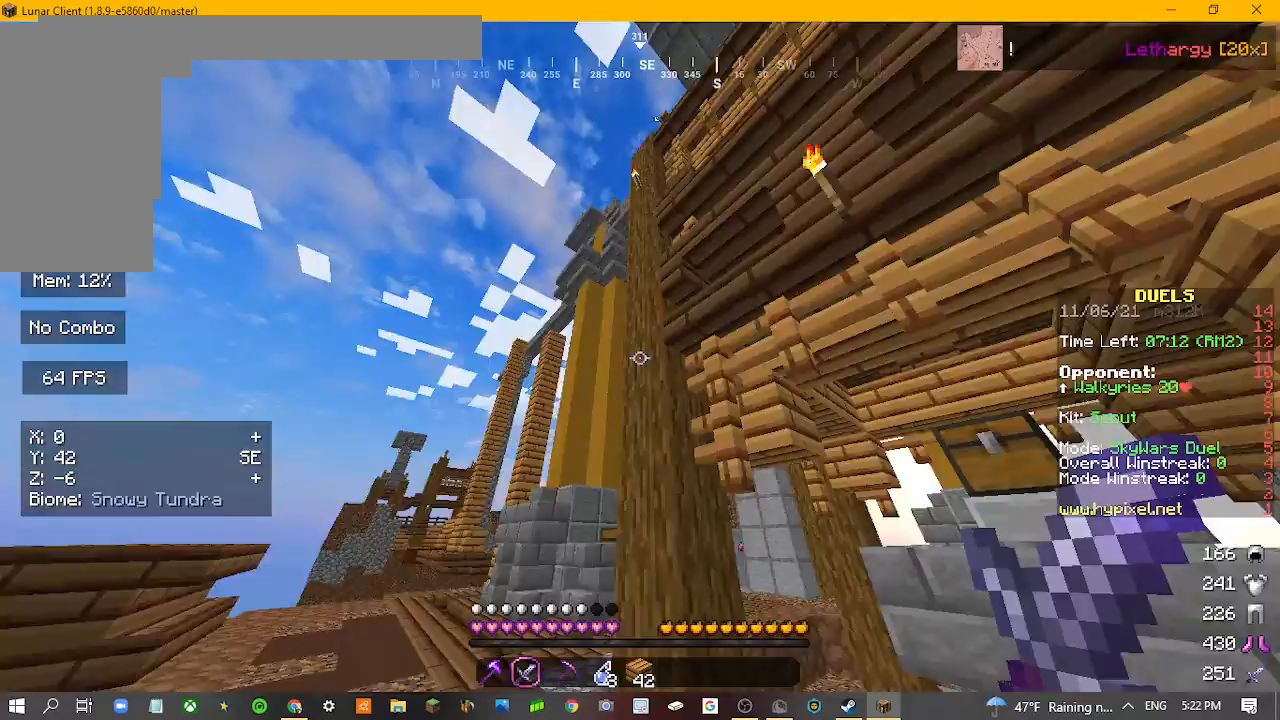
{"keys": ["a"], "mouse": [], "events": [[67, "w", "up"]]}
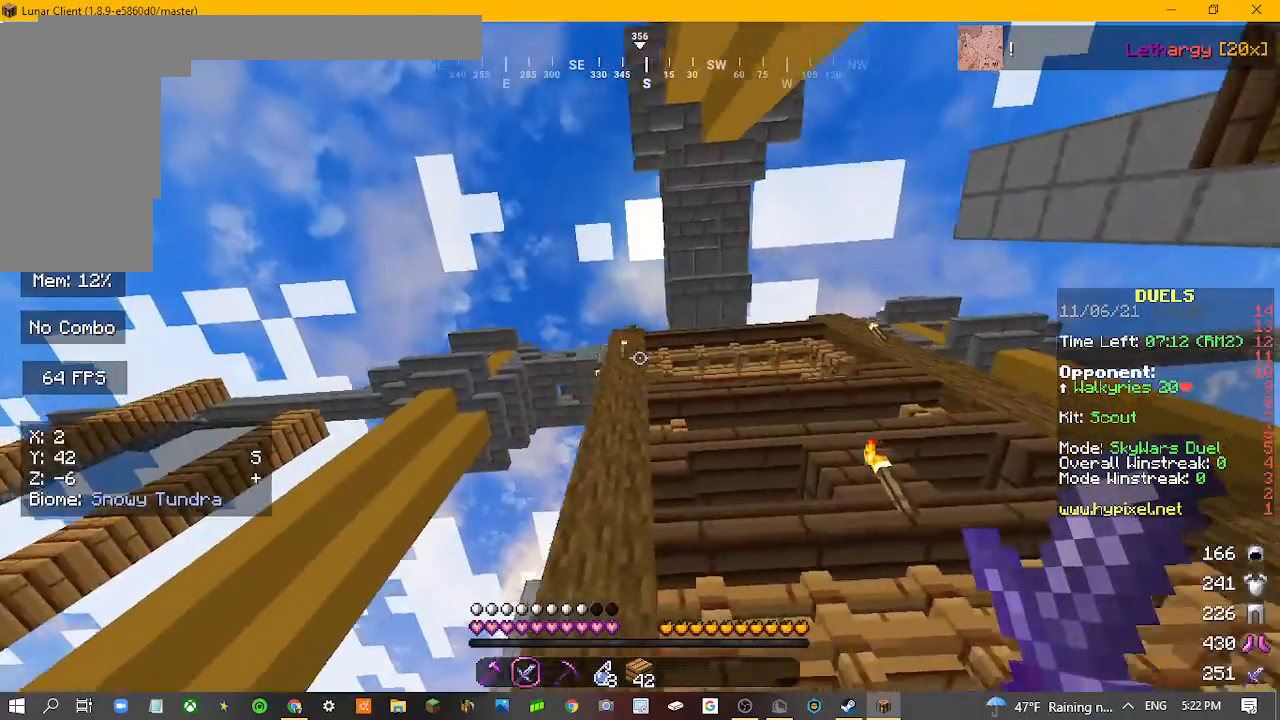
{"keys": [], "mouse": [], "events": [[200, "a", "up"]]}
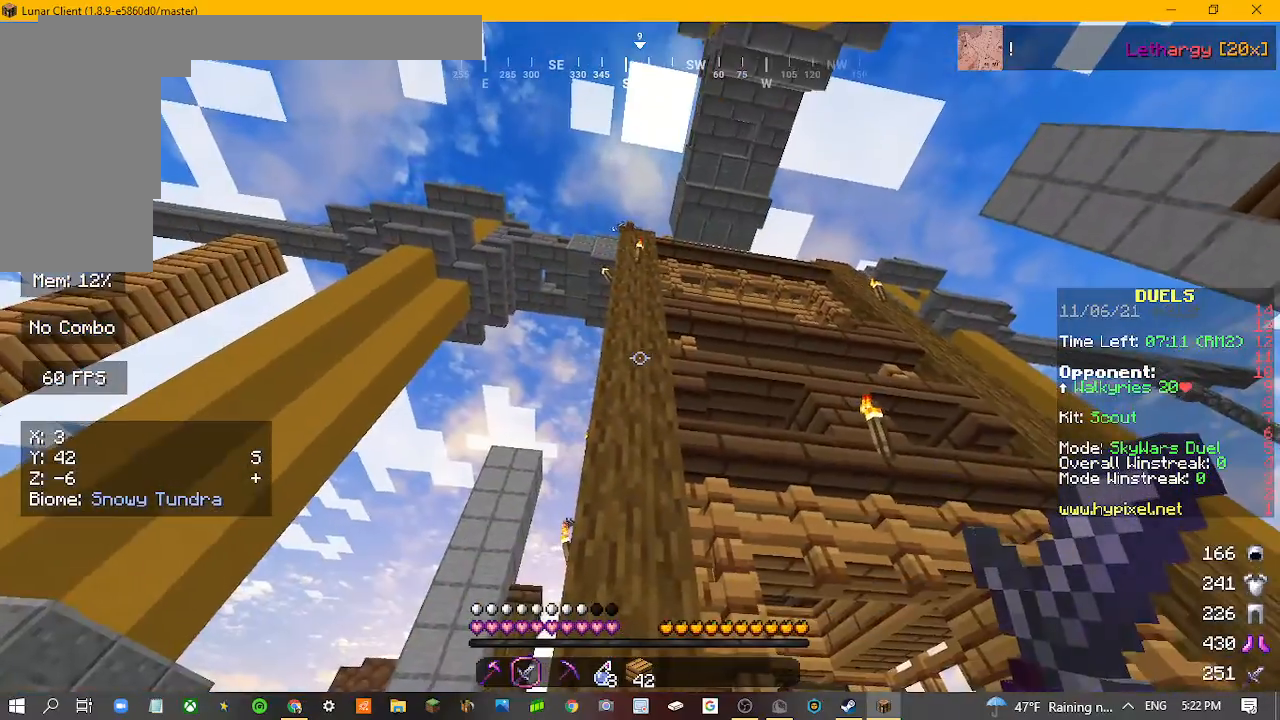
{"keys": [], "mouse": [], "events": []}
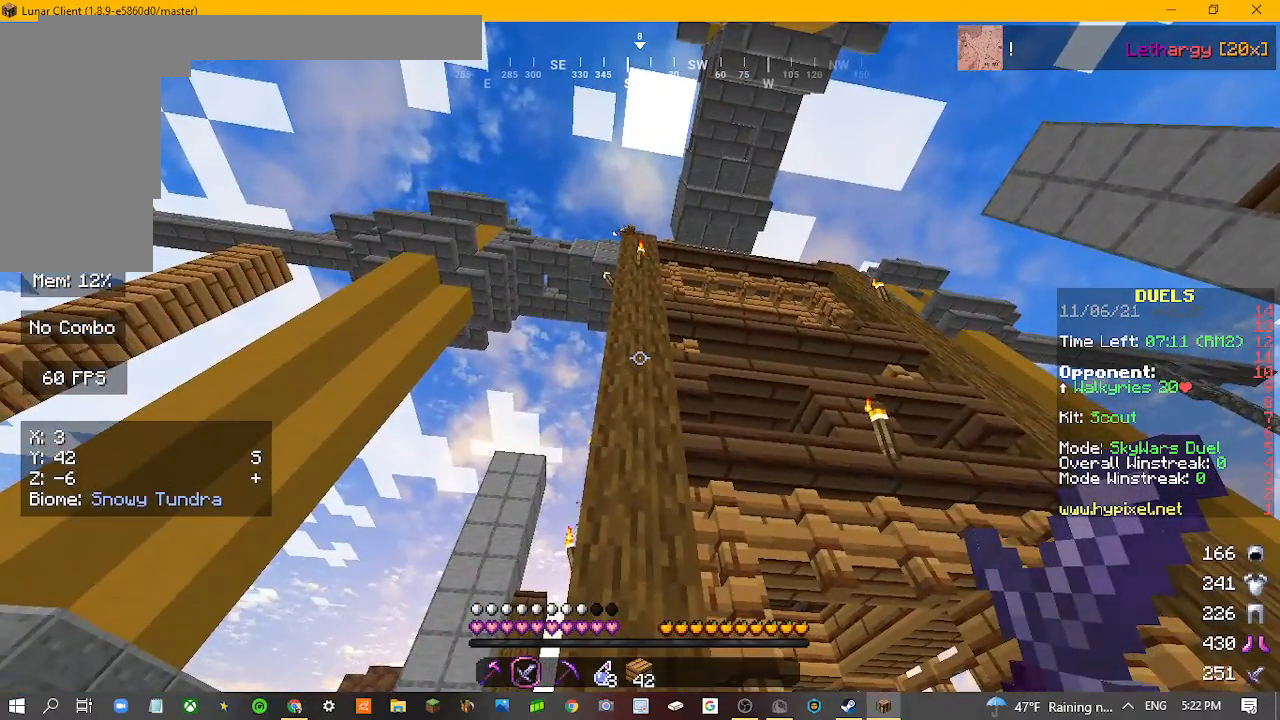
{"keys": [], "mouse": [], "events": []}
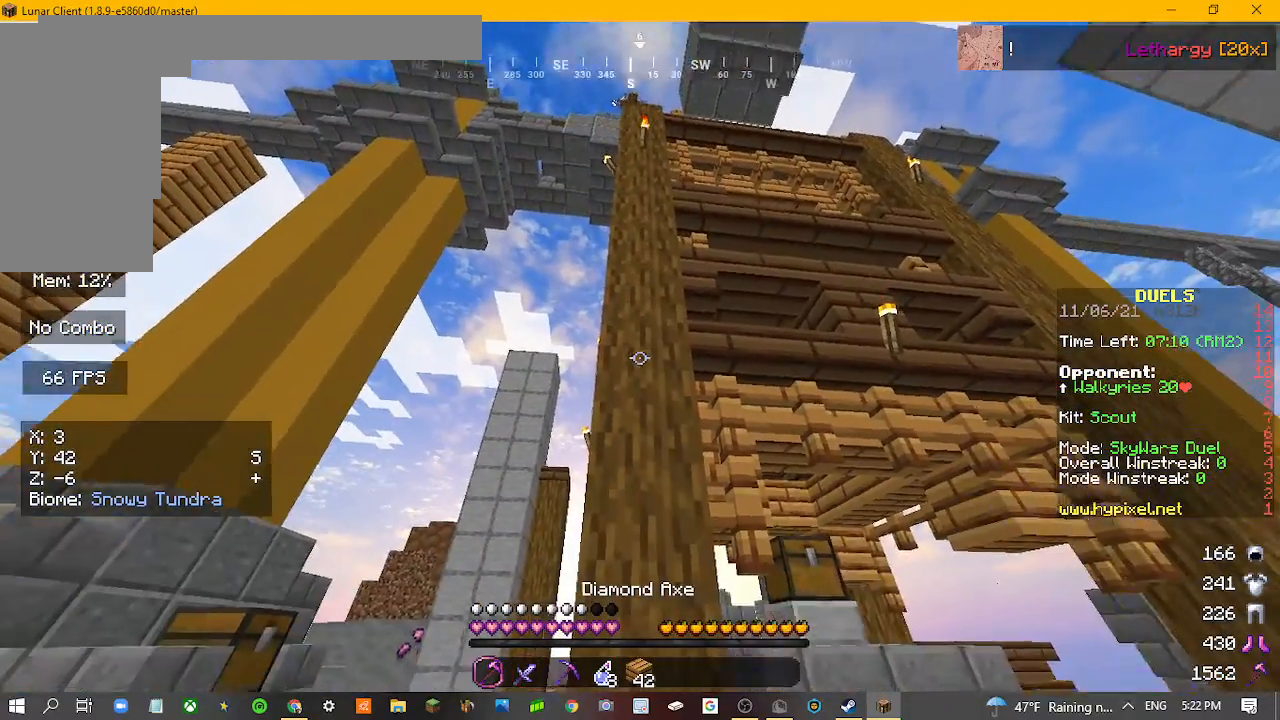
{"keys": [], "mouse": ["left"], "events": [[167, "mouse_left", "down"]]}
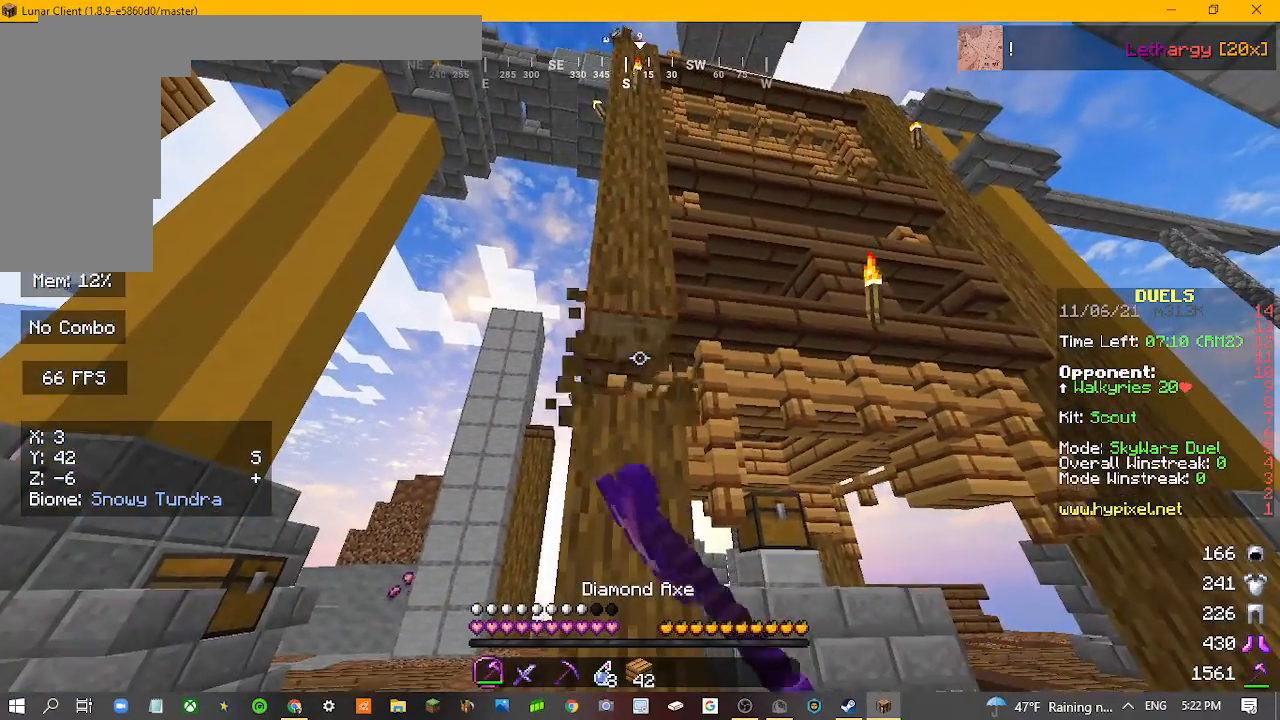
{"keys": [], "mouse": [], "events": [[333, "mouse_left", "up"]]}
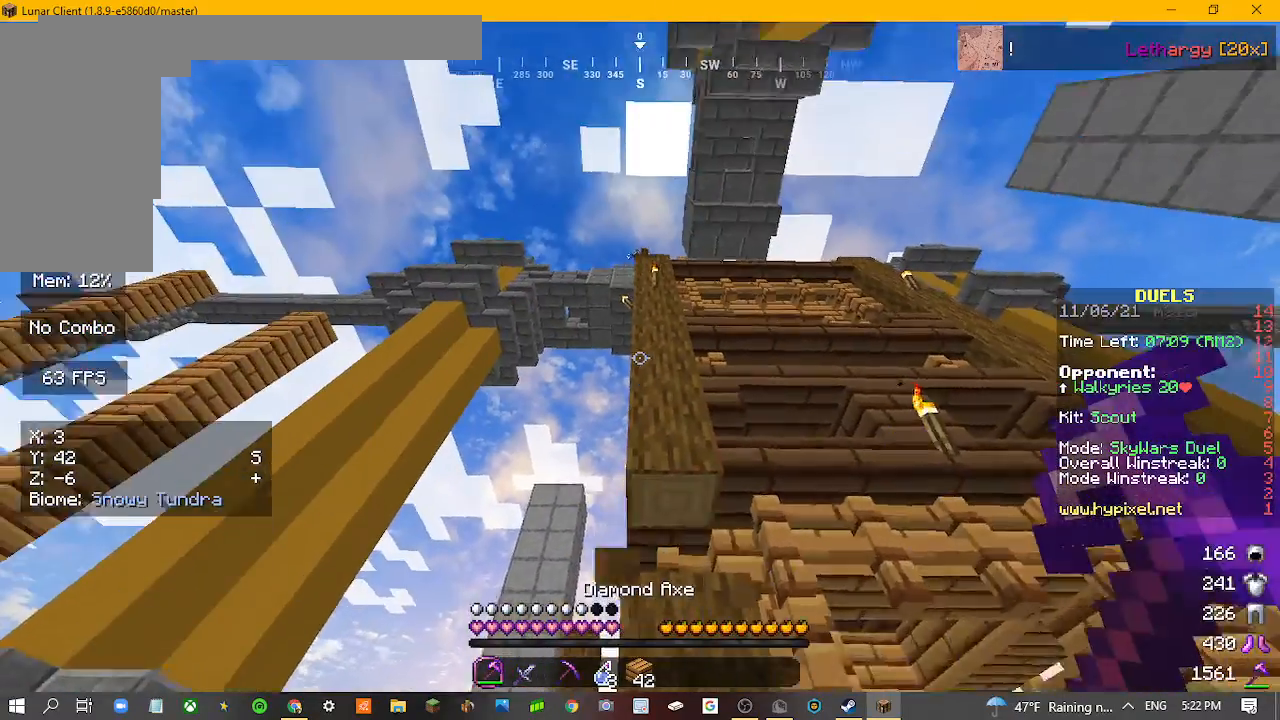
{"keys": [], "mouse": [], "events": []}
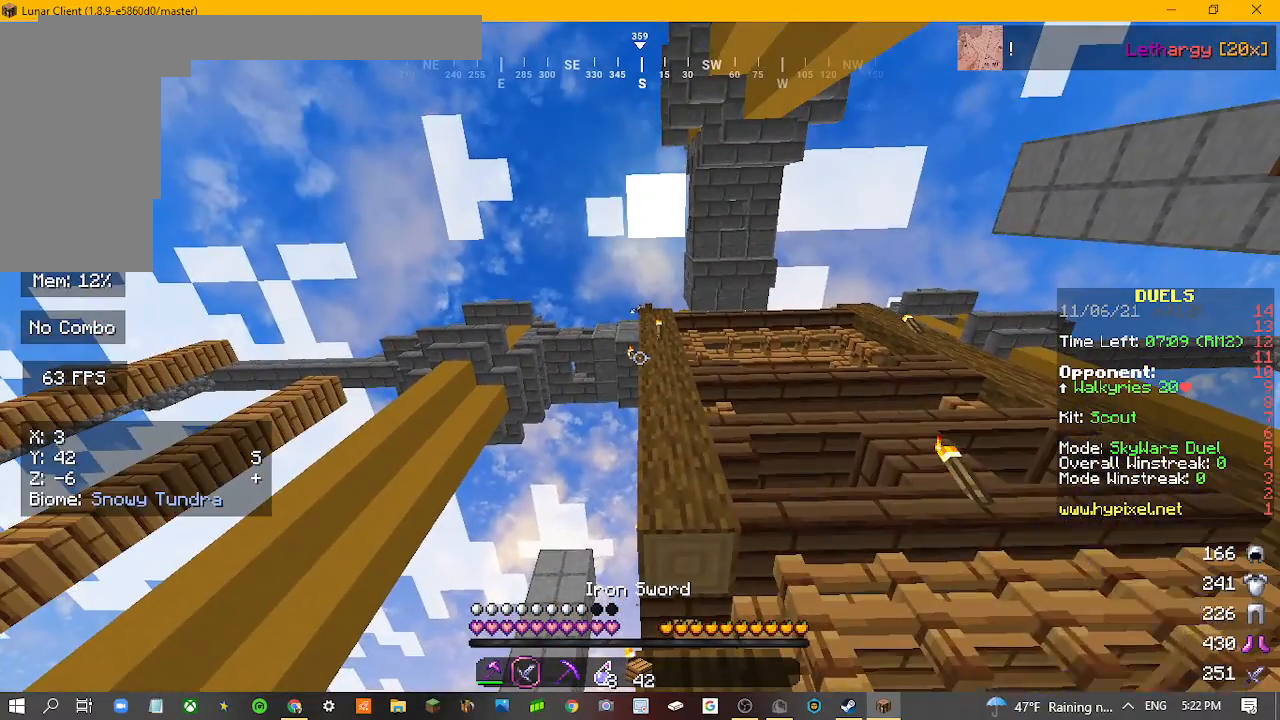
{"keys": [], "mouse": [], "events": []}
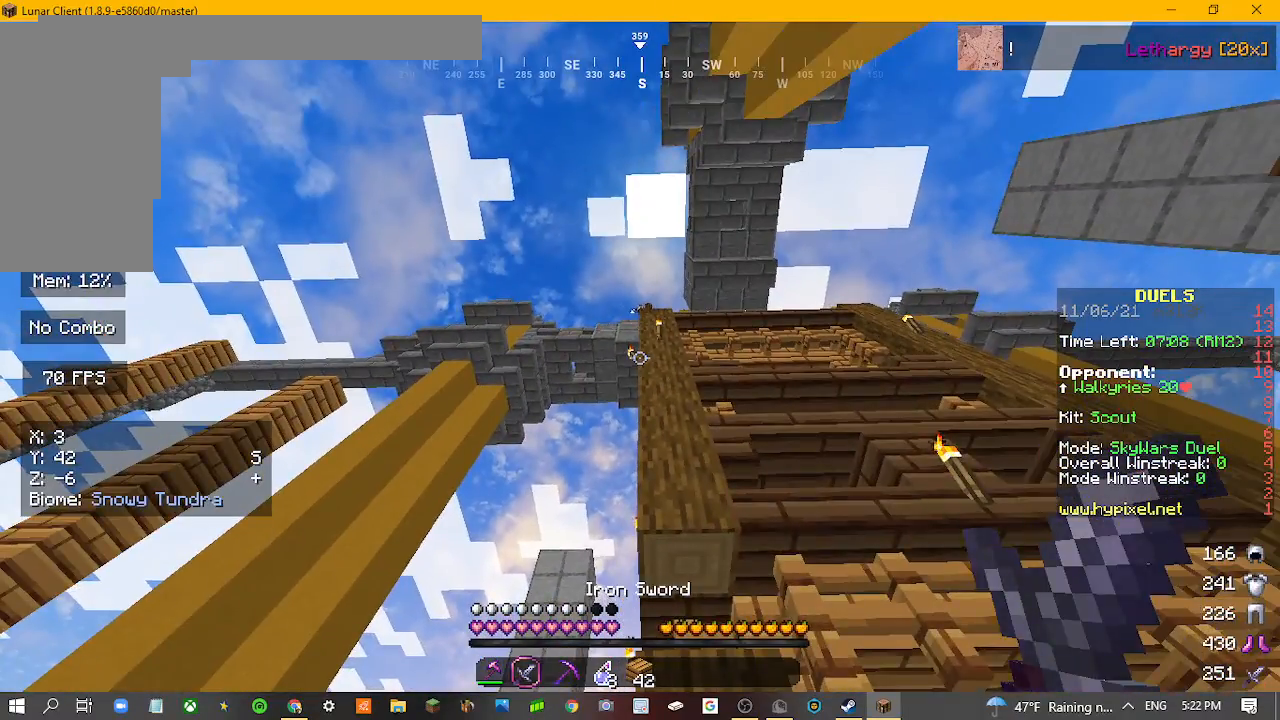
{"keys": ["a"], "mouse": [], "events": [[200, "a", "down"], [367, "w", "down"], [500, "w", "up"]]}
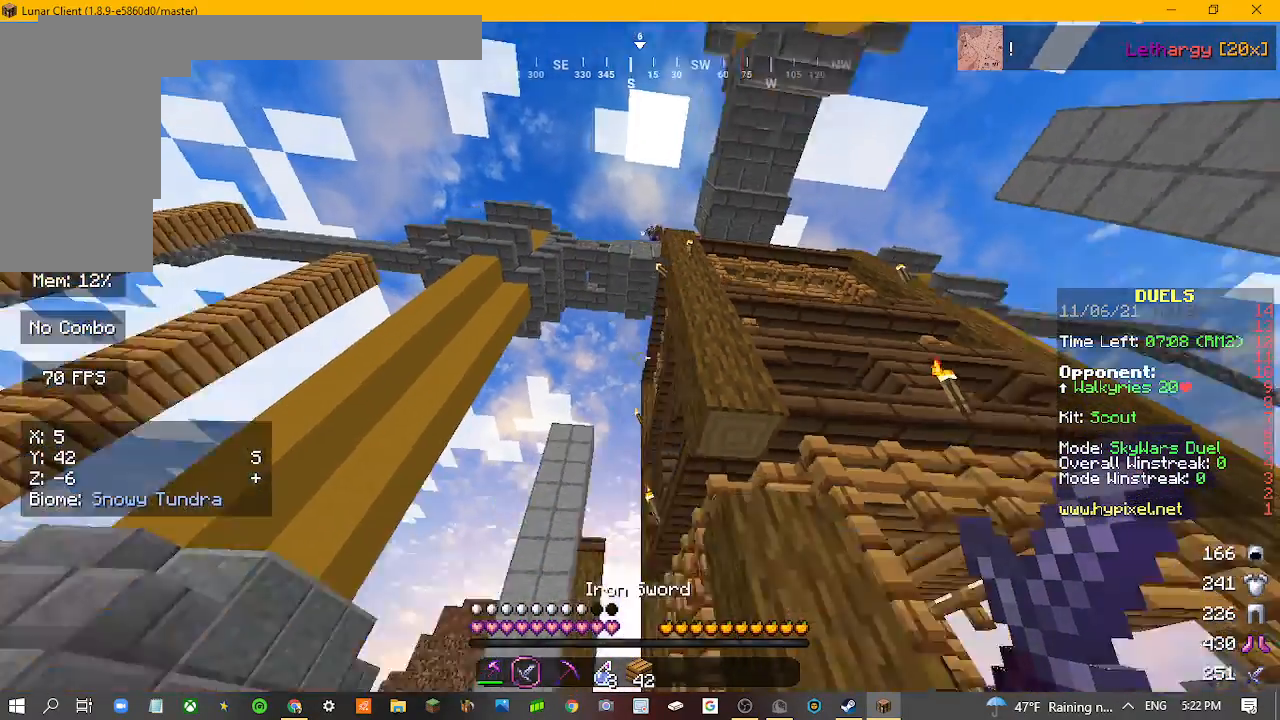
{"keys": [], "mouse": [], "events": [[267, "a", "up"]]}
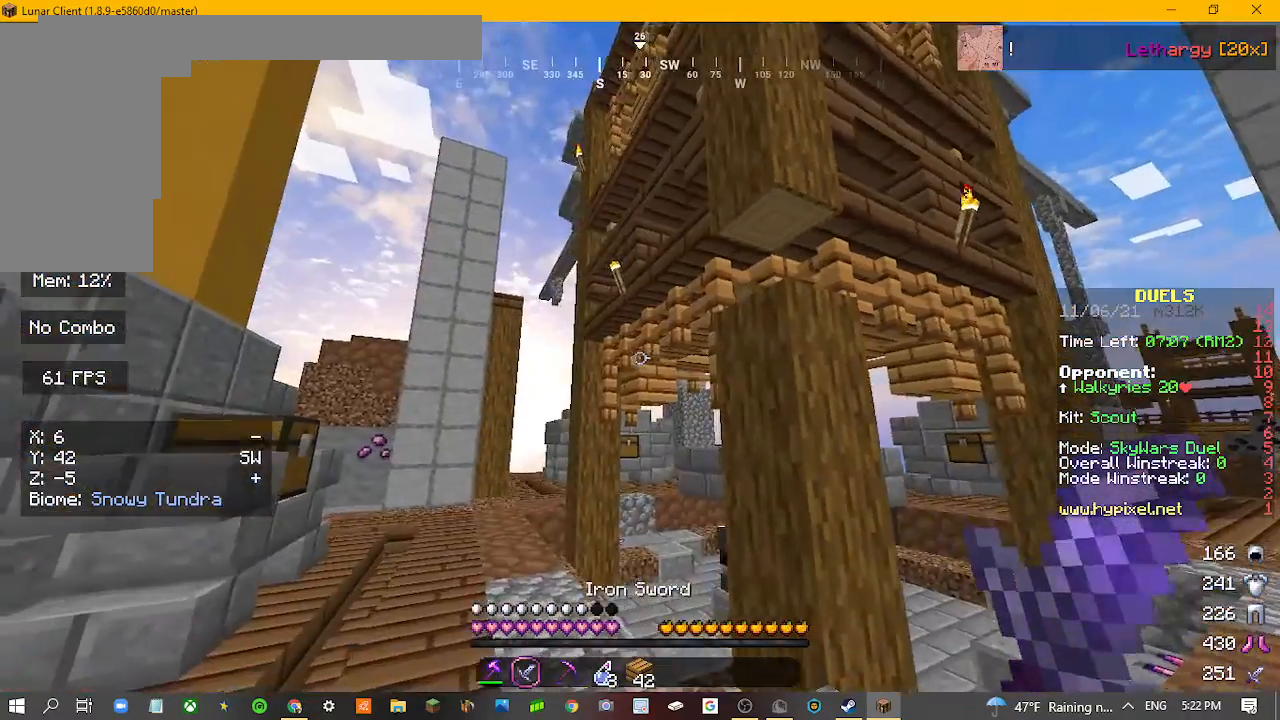
{"keys": ["a"], "mouse": [], "events": [[100, "a", "down"]]}
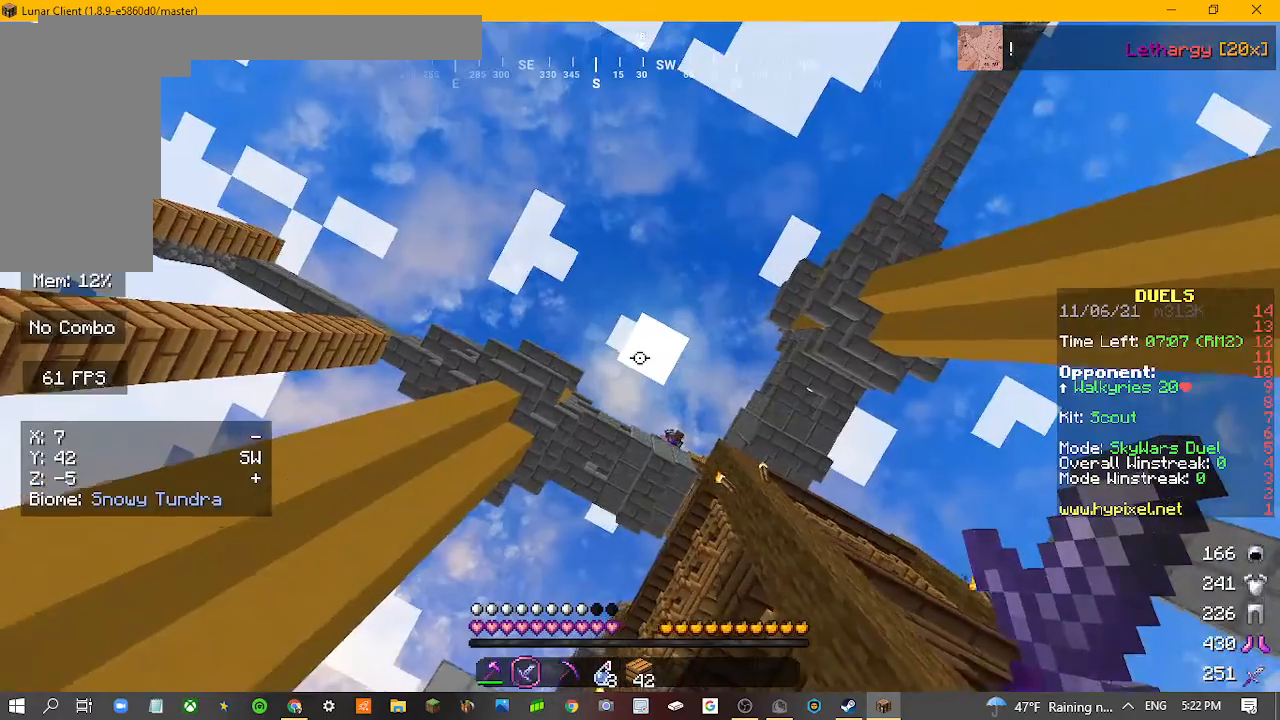
{"keys": [], "mouse": [], "events": [[33, "a", "up"]]}
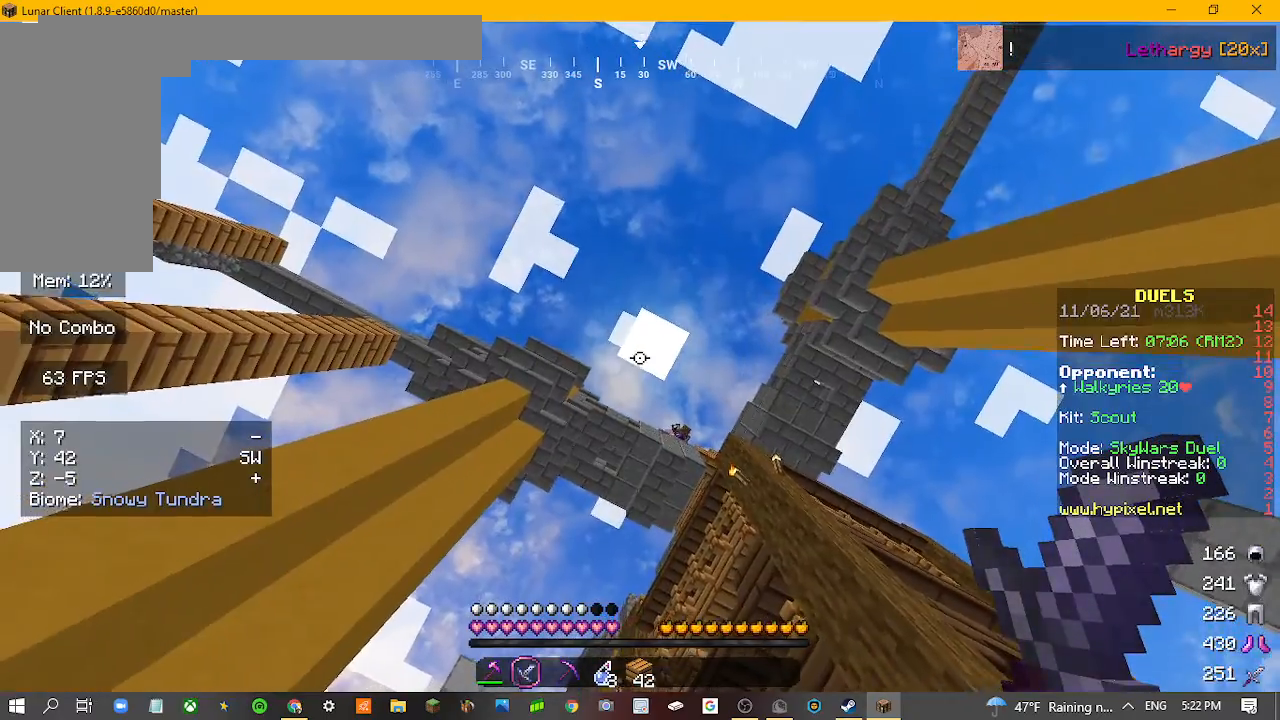
{"keys": ["d"], "mouse": [], "events": [[400, "d", "down"]]}
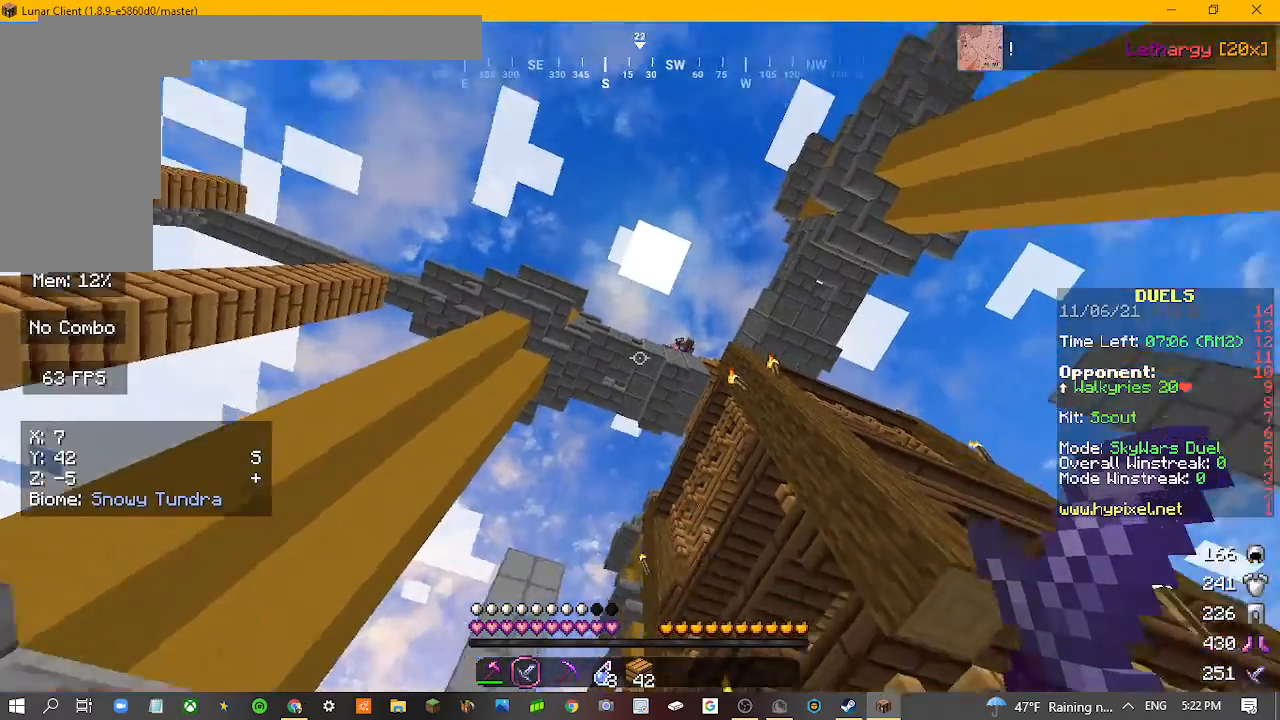
{"keys": [], "mouse": [], "events": [[33, "d", "up"]]}
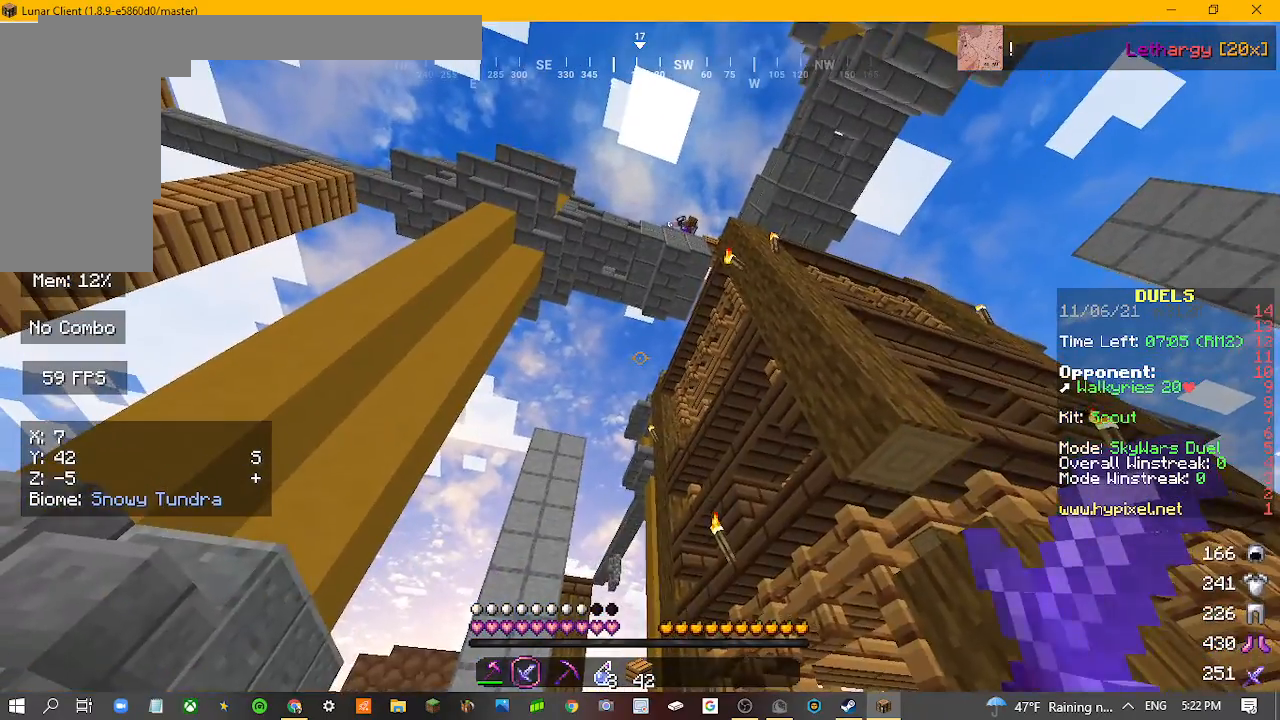
{"keys": ["a"], "mouse": [], "events": [[133, "a", "down"]]}
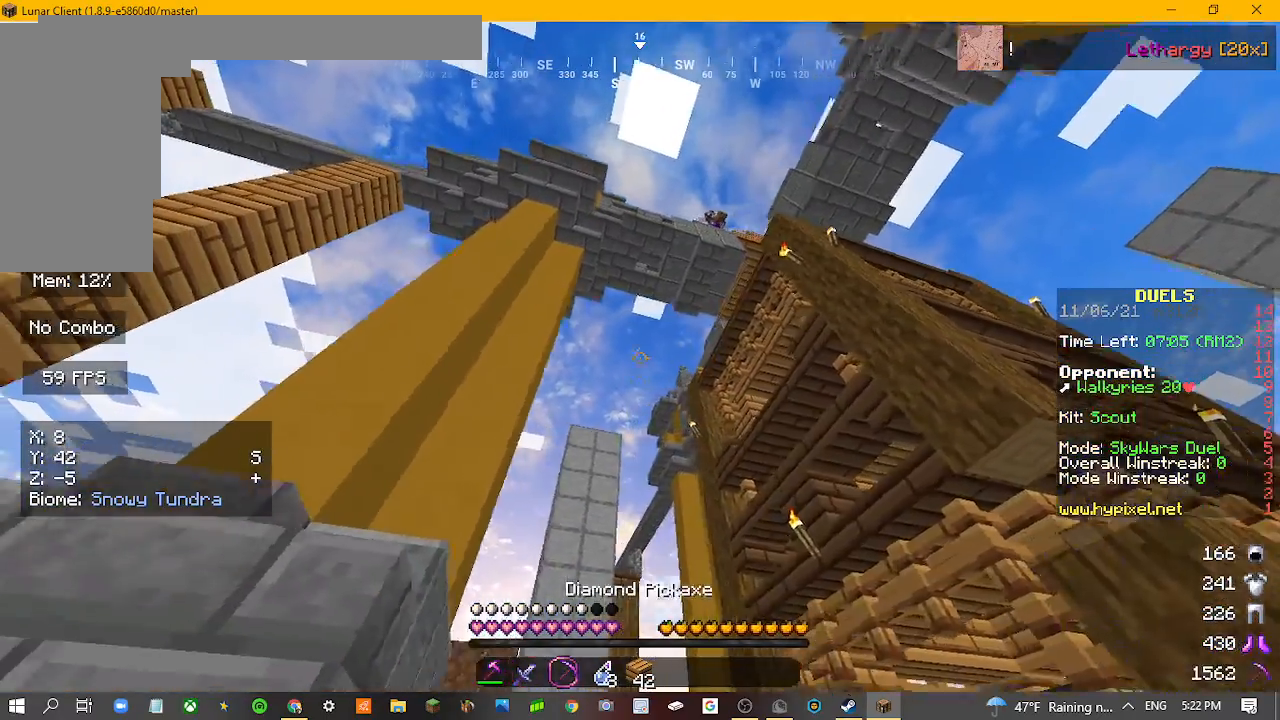
{"keys": [], "mouse": ["left"], "events": [[167, "w", "down"], [300, "mouse_left", "down"], [333, "w", "up"], [367, "a", "up"]]}
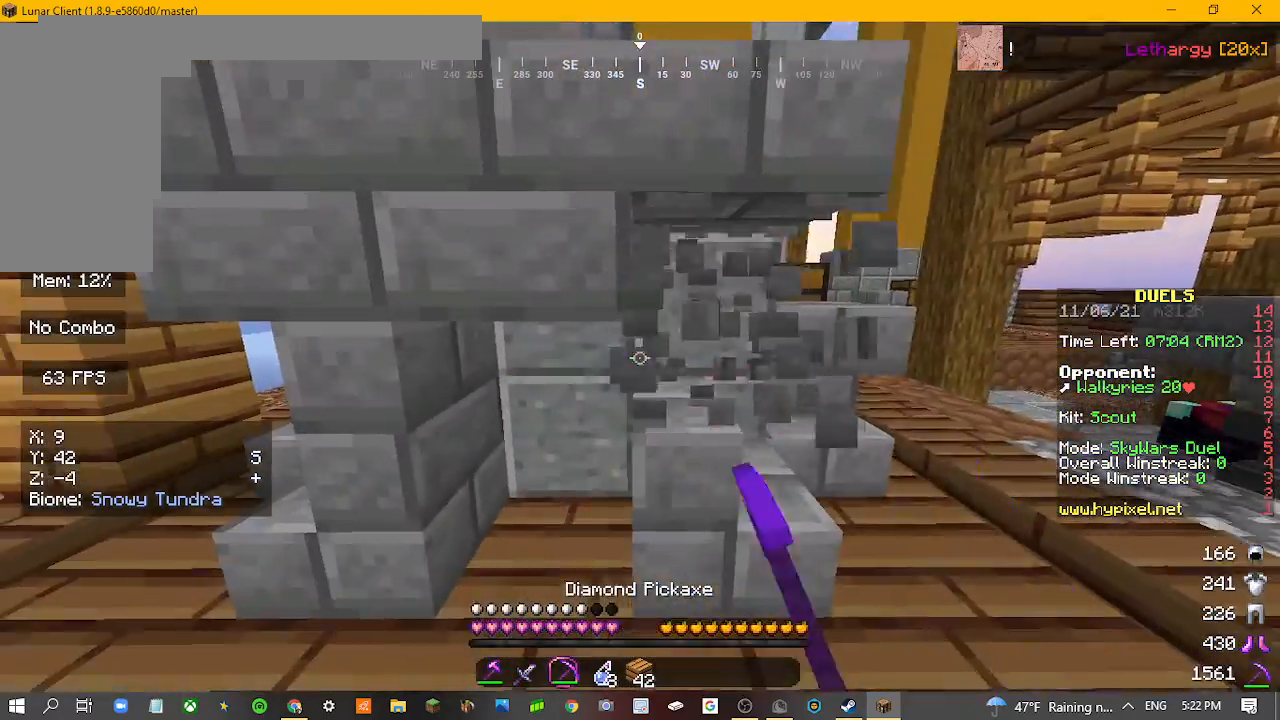
{"keys": ["s"], "mouse": [], "events": [[400, "mouse_left", "up"], [400, "s", "down"]]}
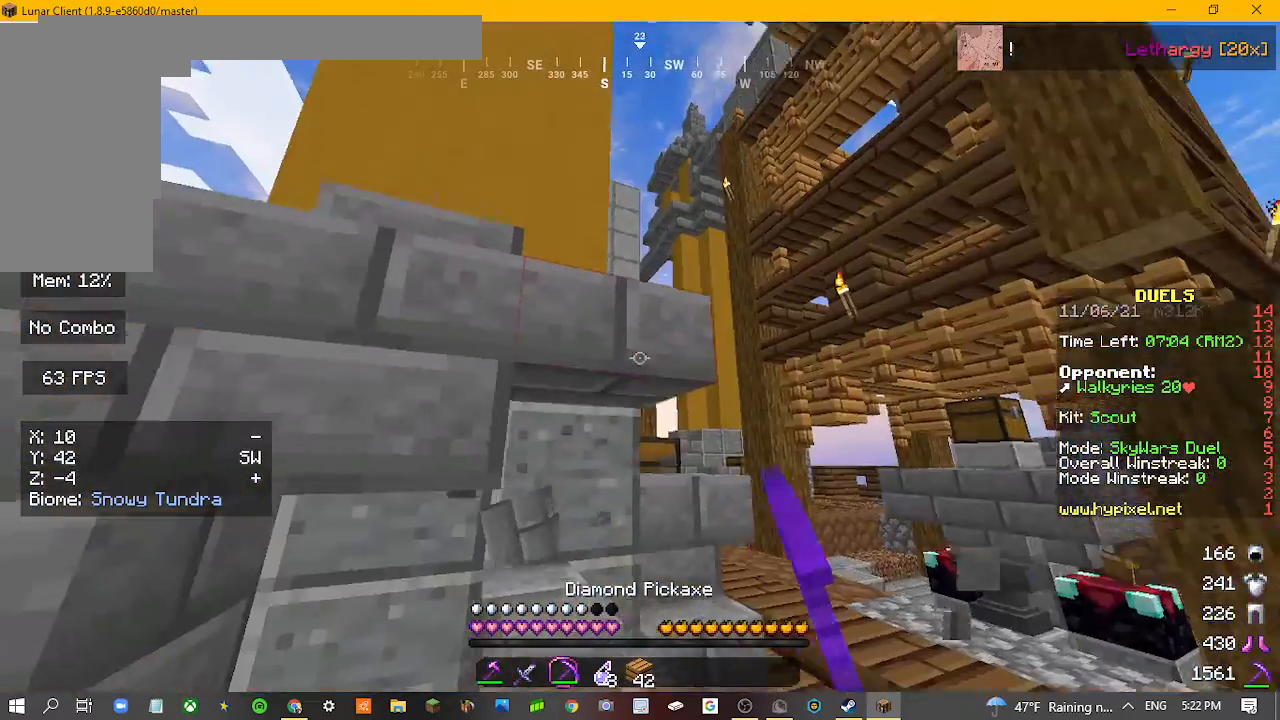
{"keys": [], "mouse": [], "events": [[33, "d", "down"], [100, "s", "up"], [233, "d", "up"]]}
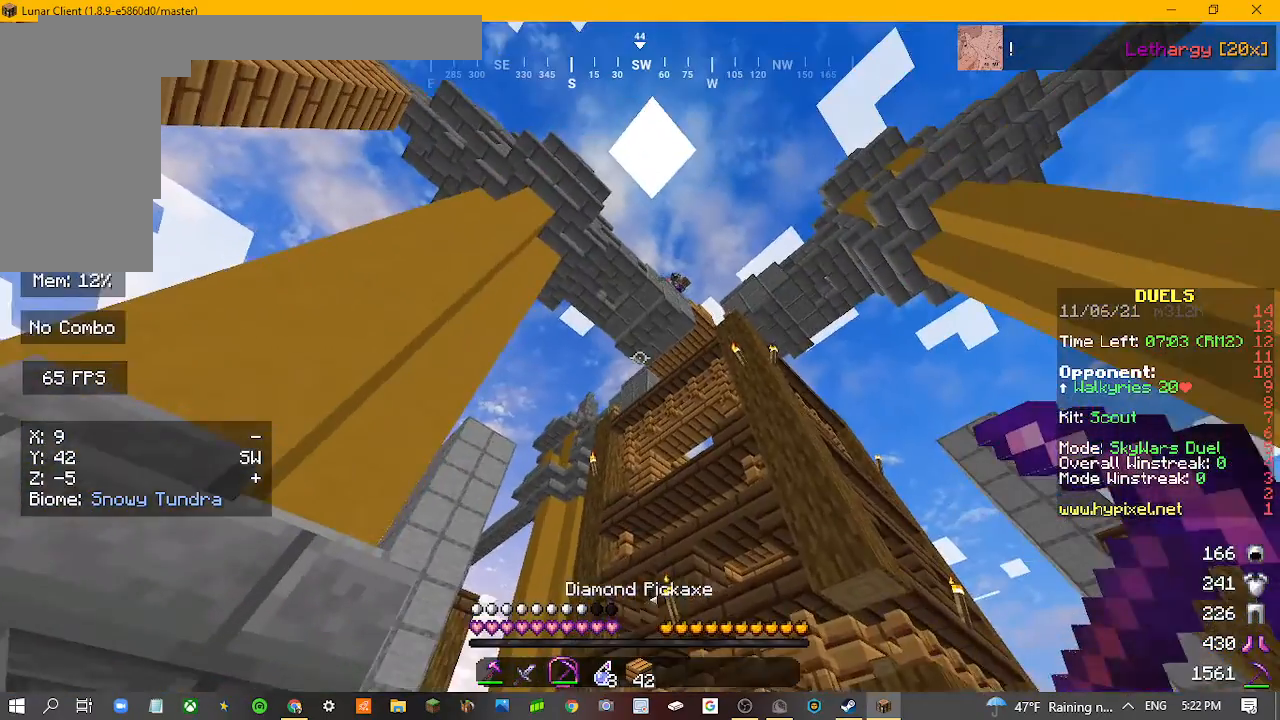
{"keys": [], "mouse": [], "events": []}
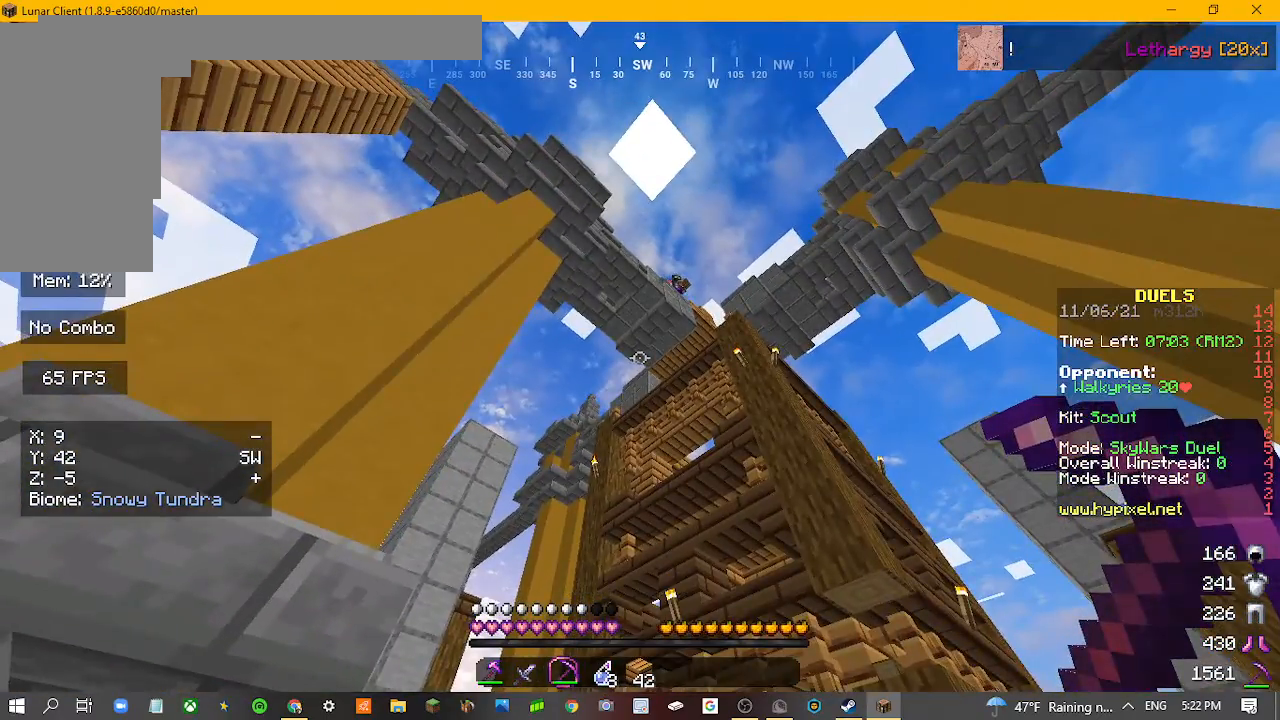
{"keys": [], "mouse": [], "events": []}
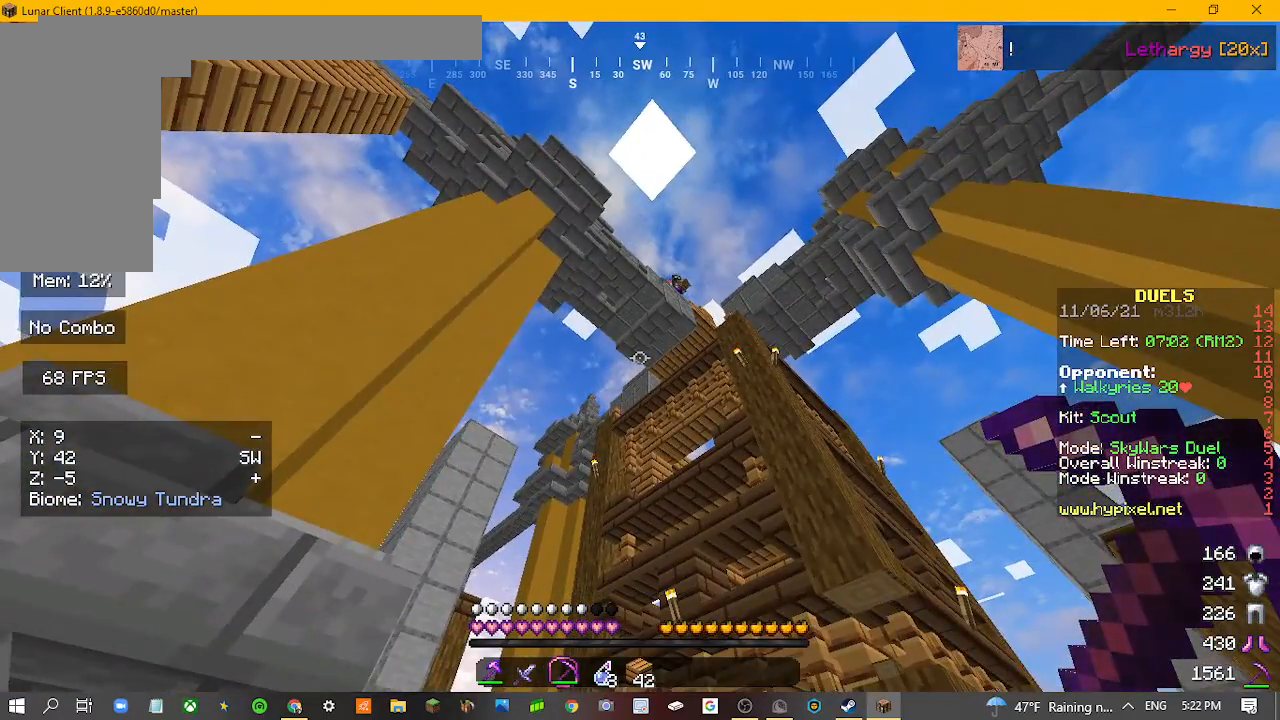
{"keys": ["d", "w"], "mouse": [], "events": [[100, "w", "down"], [167, "d", "down"]]}
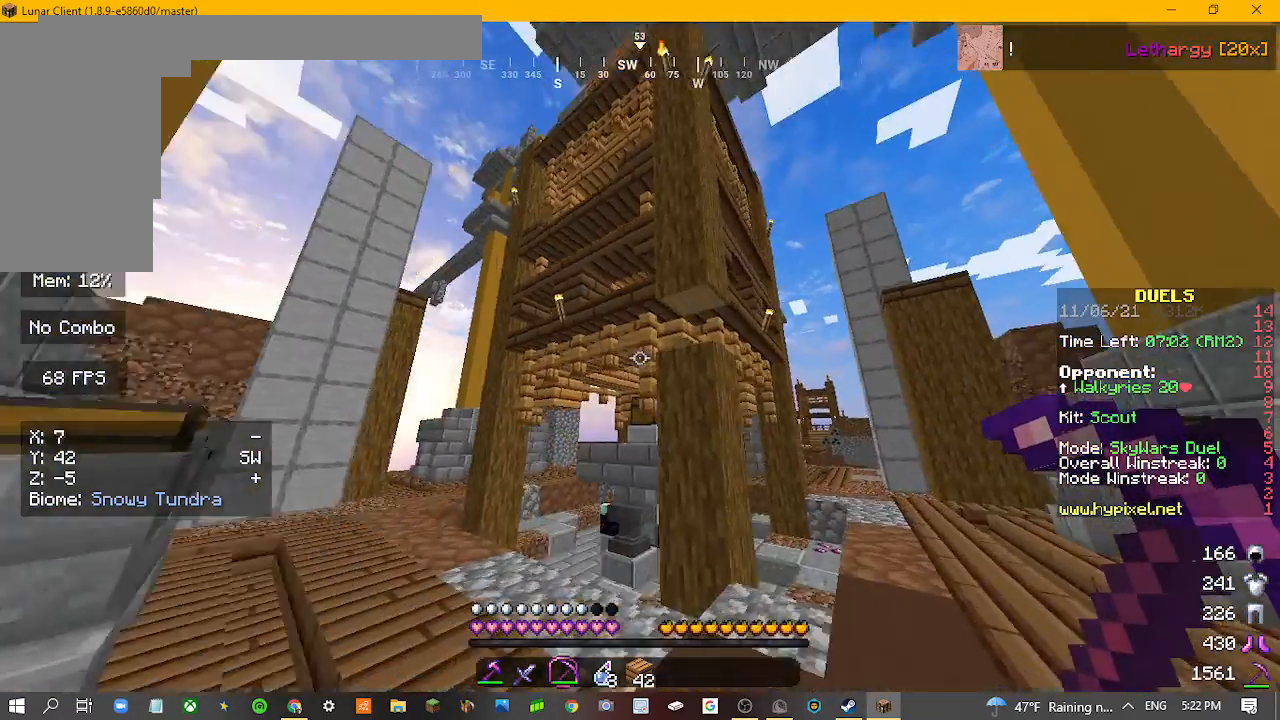
{"keys": ["a", "w"], "mouse": [], "events": [[100, "d", "up"], [267, "a", "down"]]}
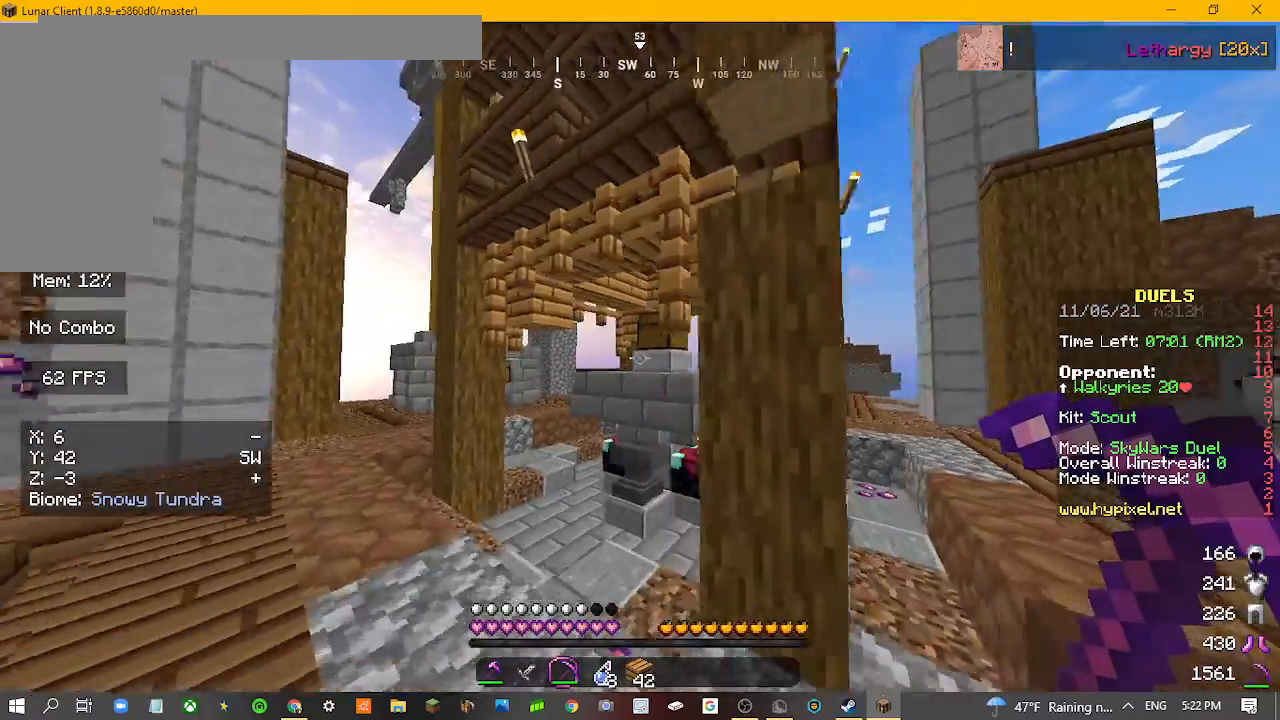
{"keys": [], "mouse": ["left"], "events": [[267, "a", "up"], [300, "mouse_left", "down"], [367, "w", "up"]]}
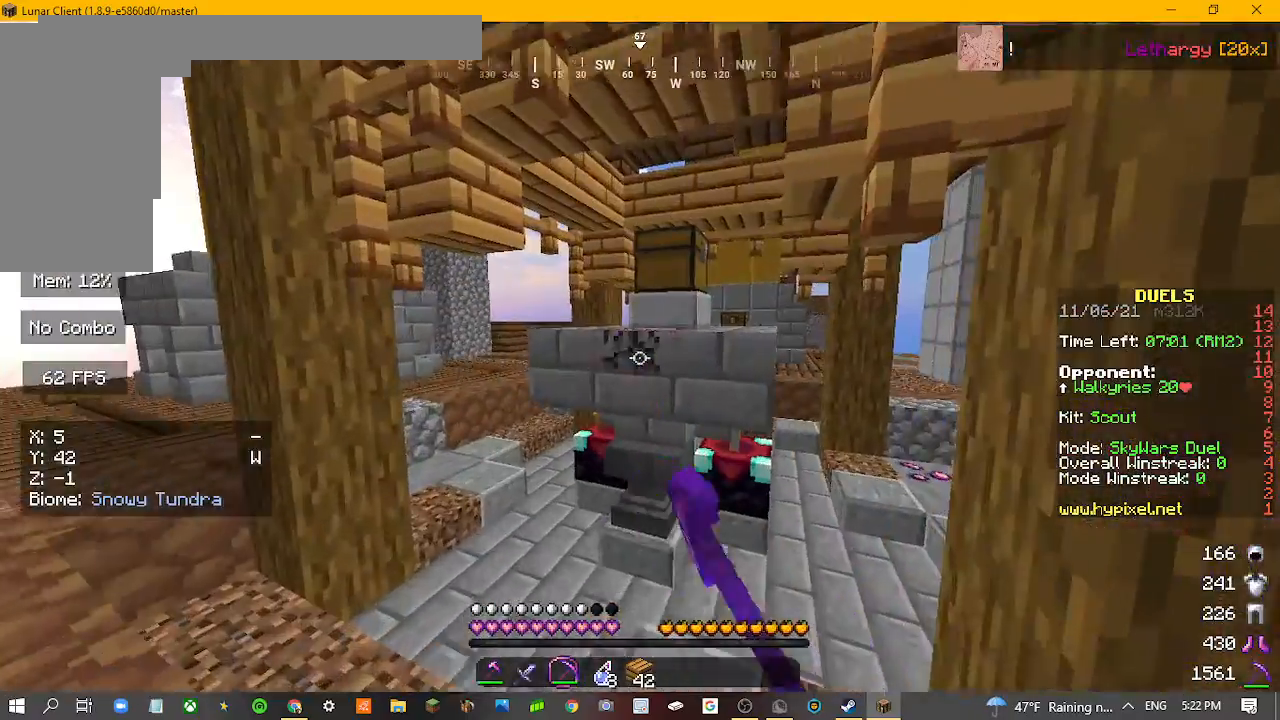
{"keys": ["s"], "mouse": [], "events": [[333, "d", "down"], [333, "mouse_left", "up"], [333, "s", "down"], [467, "d", "up"]]}
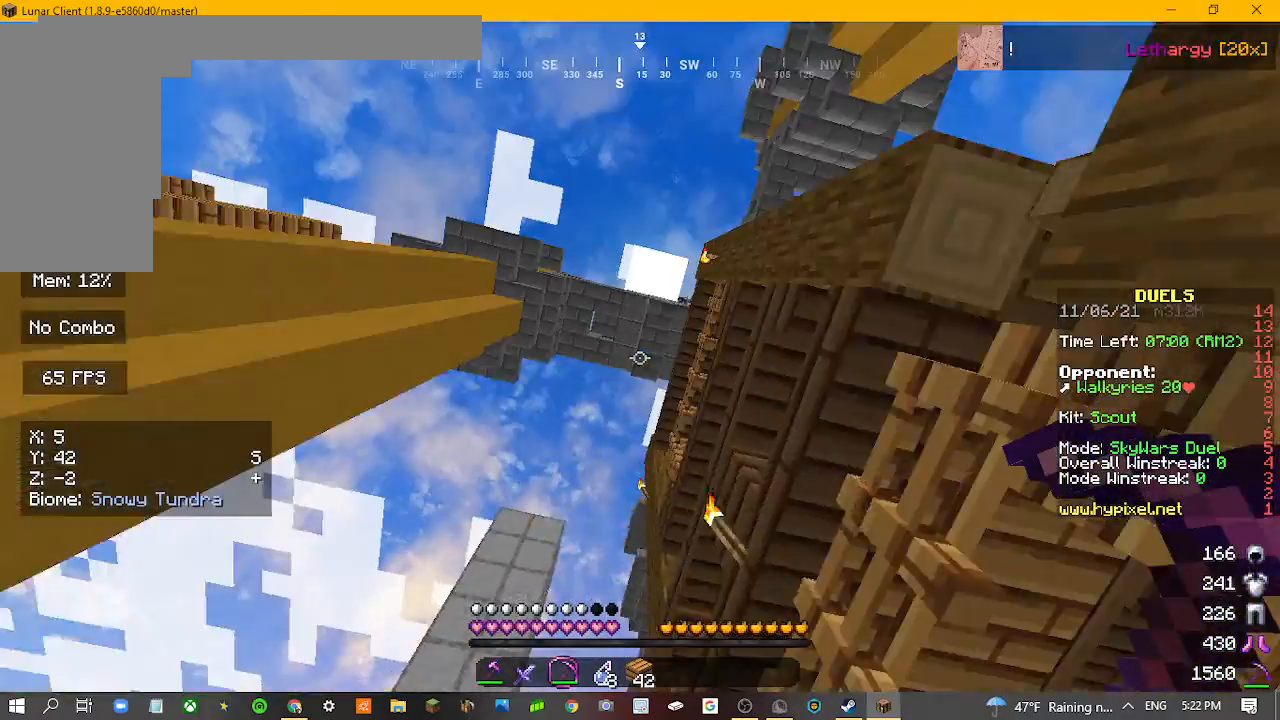
{"keys": ["s"], "mouse": [], "events": []}
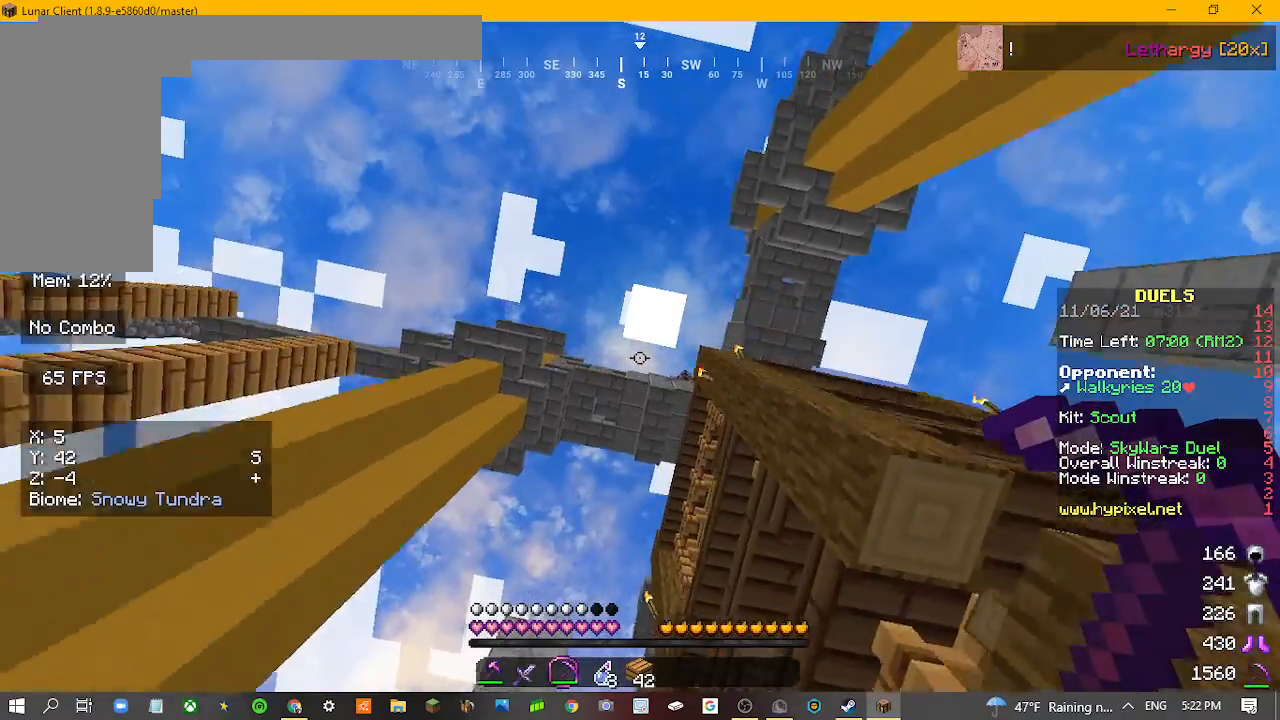
{"keys": [], "mouse": [], "events": [[233, "s", "up"]]}
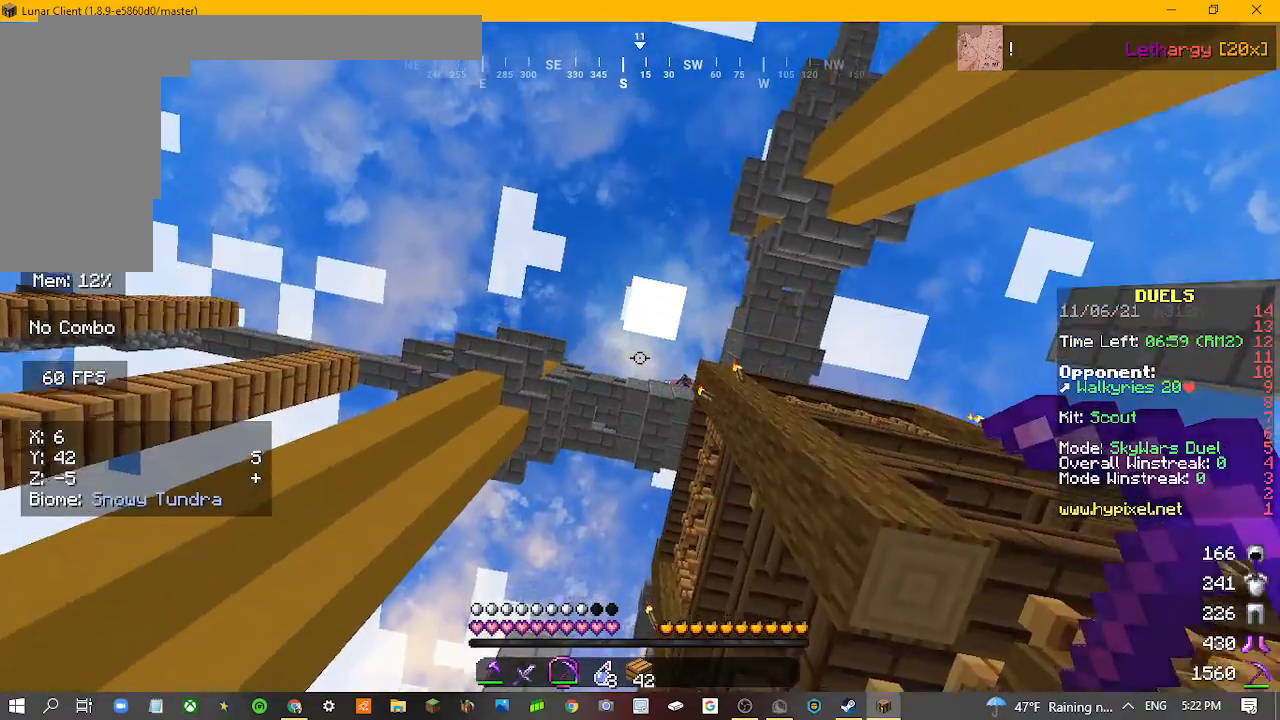
{"keys": ["d", "w"], "mouse": [], "events": [[300, "d", "down"], [433, "w", "down"]]}
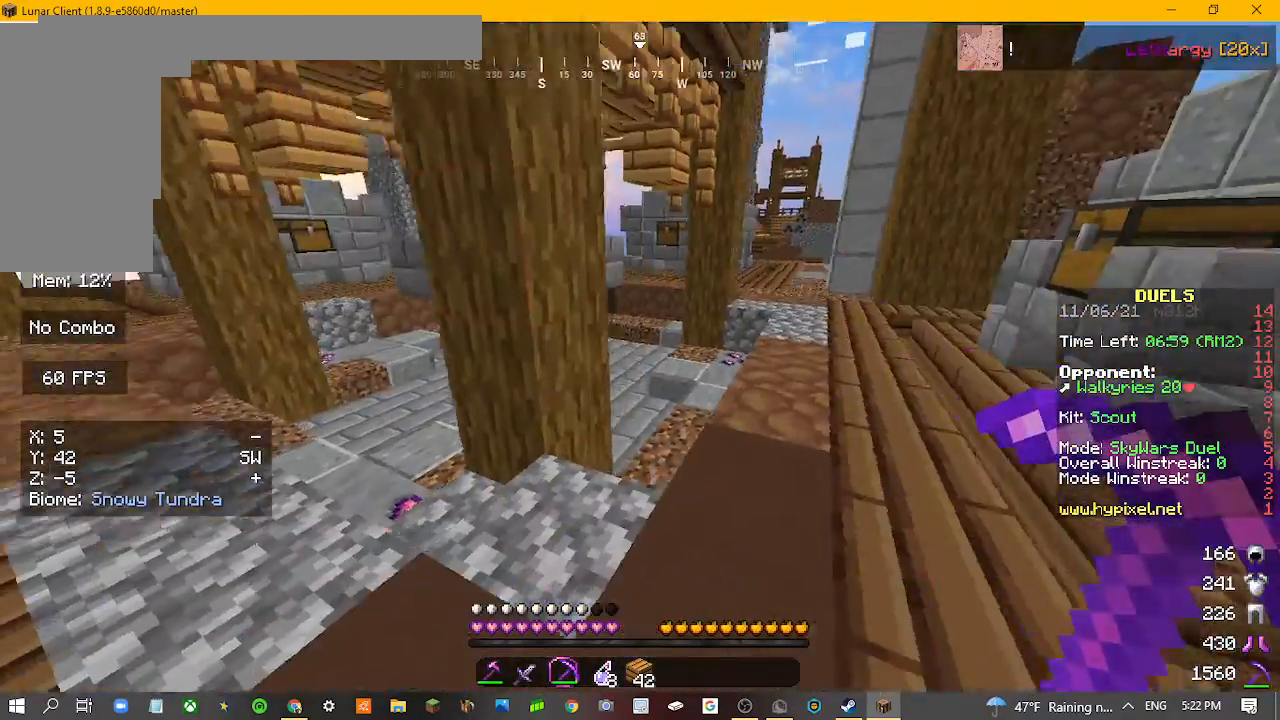
{"keys": ["d", "w"], "mouse": [], "events": []}